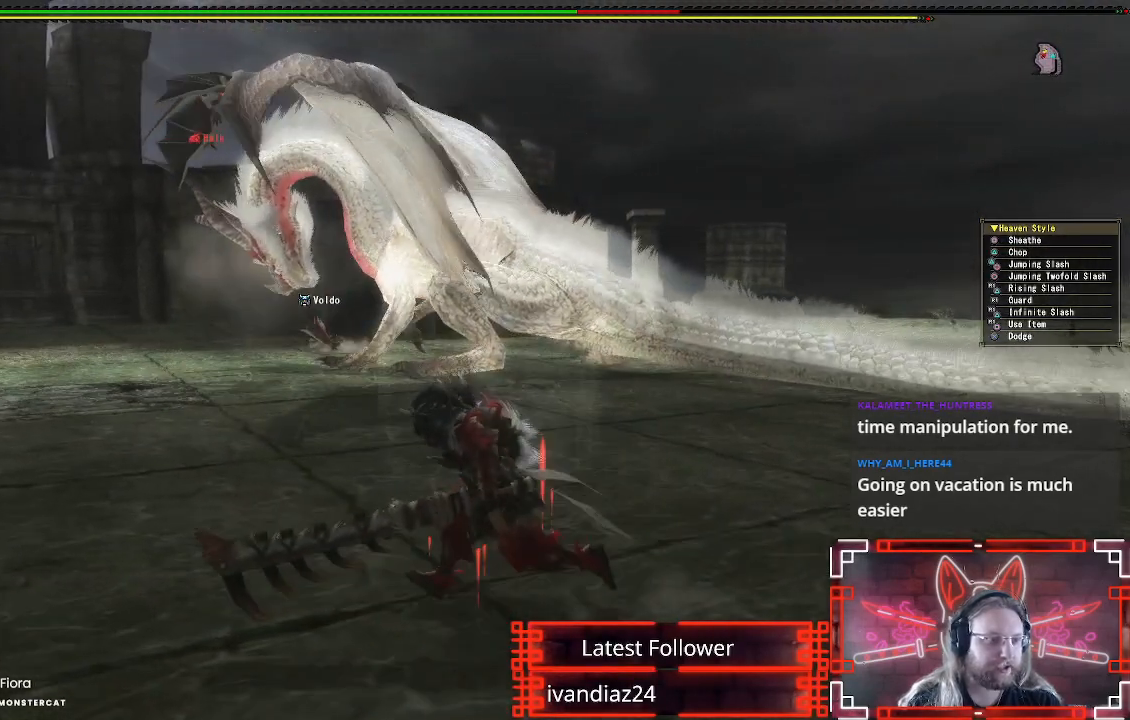
Gameplay with a controller (Xbox layout); each line is a JSON object with the inputs held at the frame after it. "events" lists button and stick changes between this image and that frame as [ms after this image, input, new state], when the widget could be followed in between.
{"buttons": [], "left_stick": "up-left", "right_stick": "right", "events": [[283, "left_stick", "up-left"], [483, "right_stick", "right"]]}
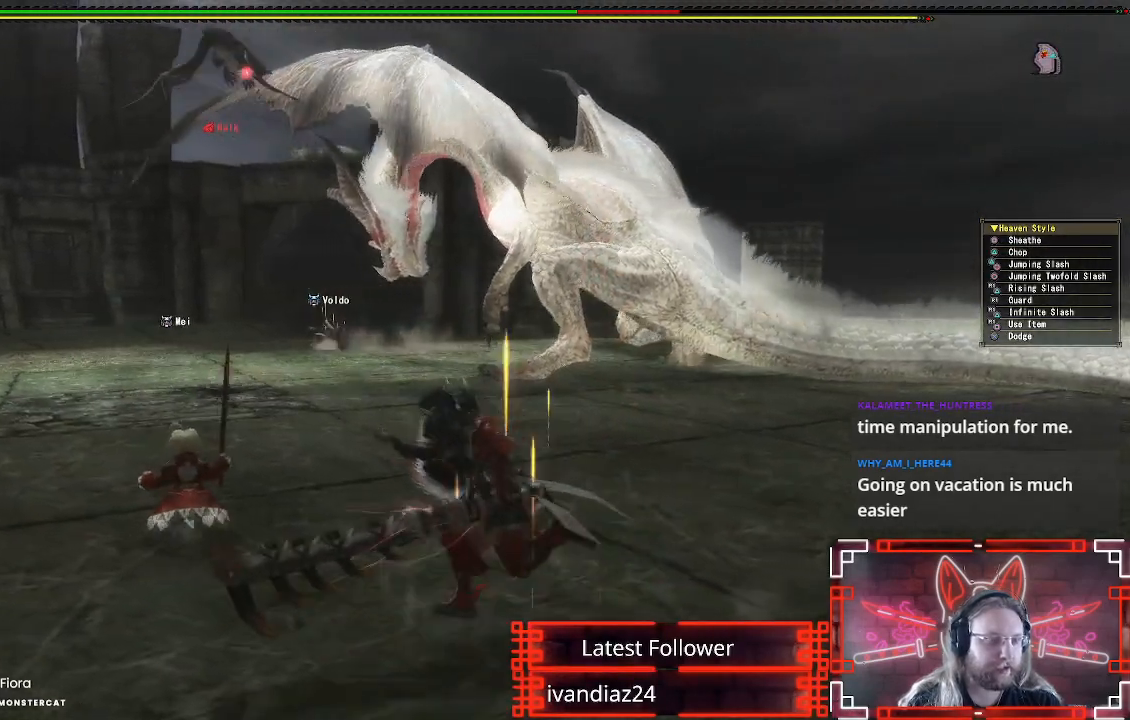
{"buttons": [], "left_stick": "up-left", "right_stick": "center", "events": [[100, "right_stick", "center"], [250, "right_stick", "right"], [383, "right_stick", "center"]]}
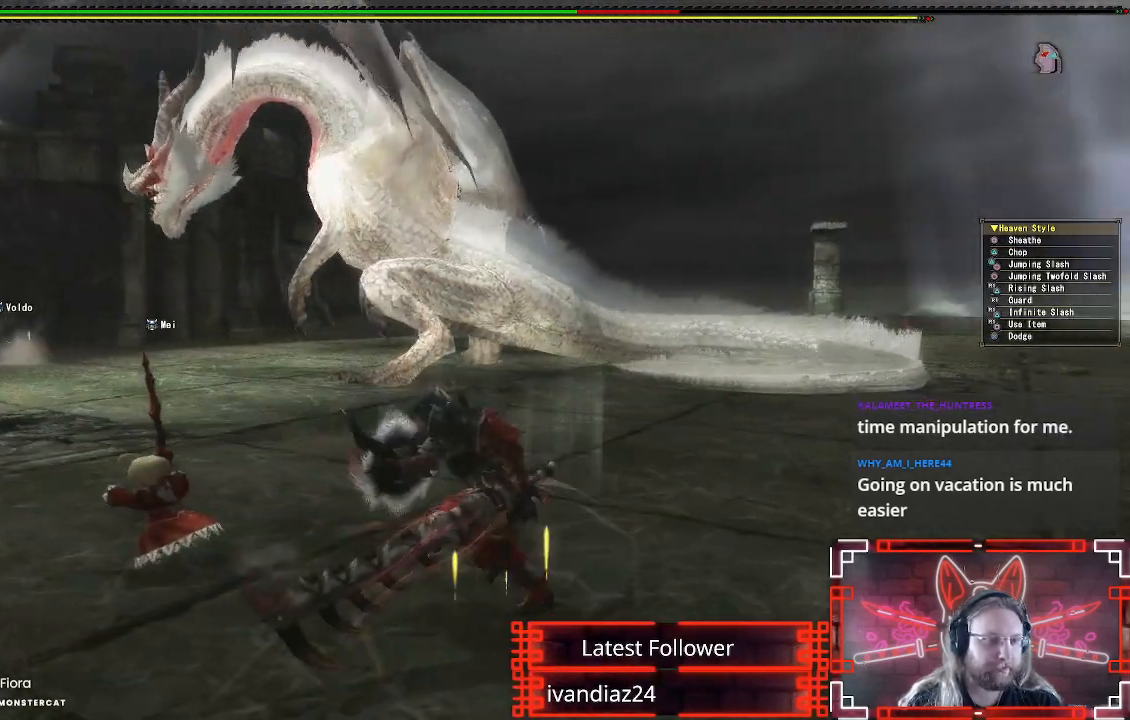
{"buttons": [], "left_stick": "up-left", "right_stick": "right", "events": [[417, "right_stick", "right"]]}
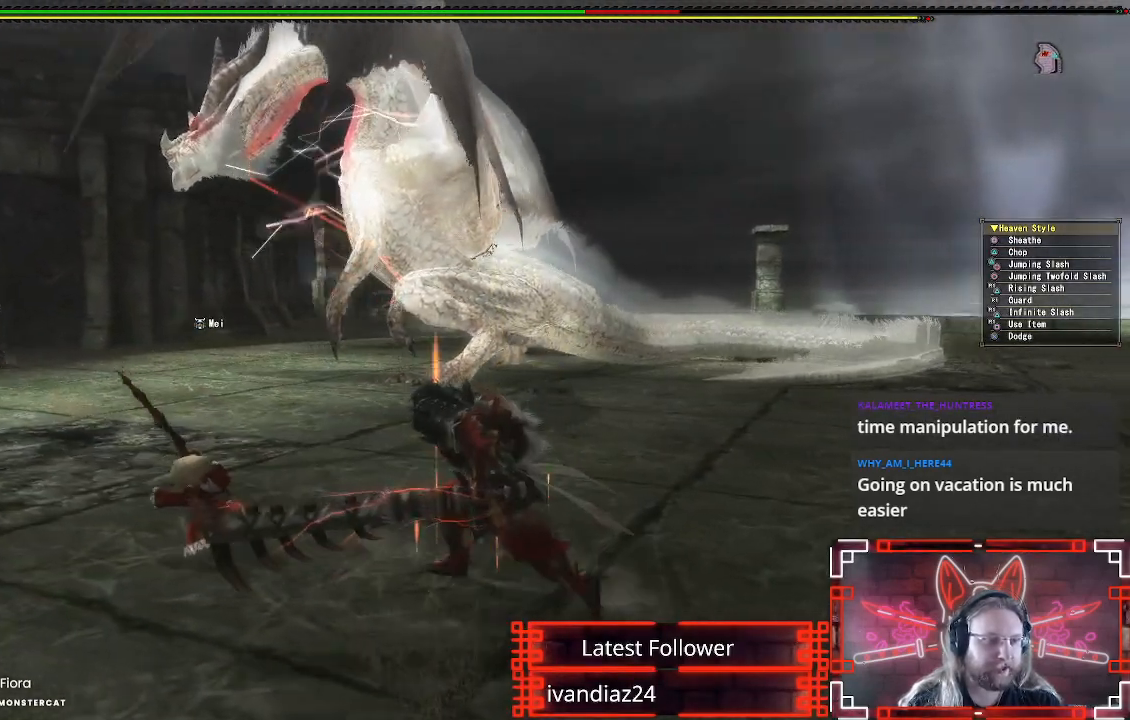
{"buttons": [], "left_stick": "left", "right_stick": "center", "events": [[33, "left_stick", "left"], [67, "right_stick", "center"]]}
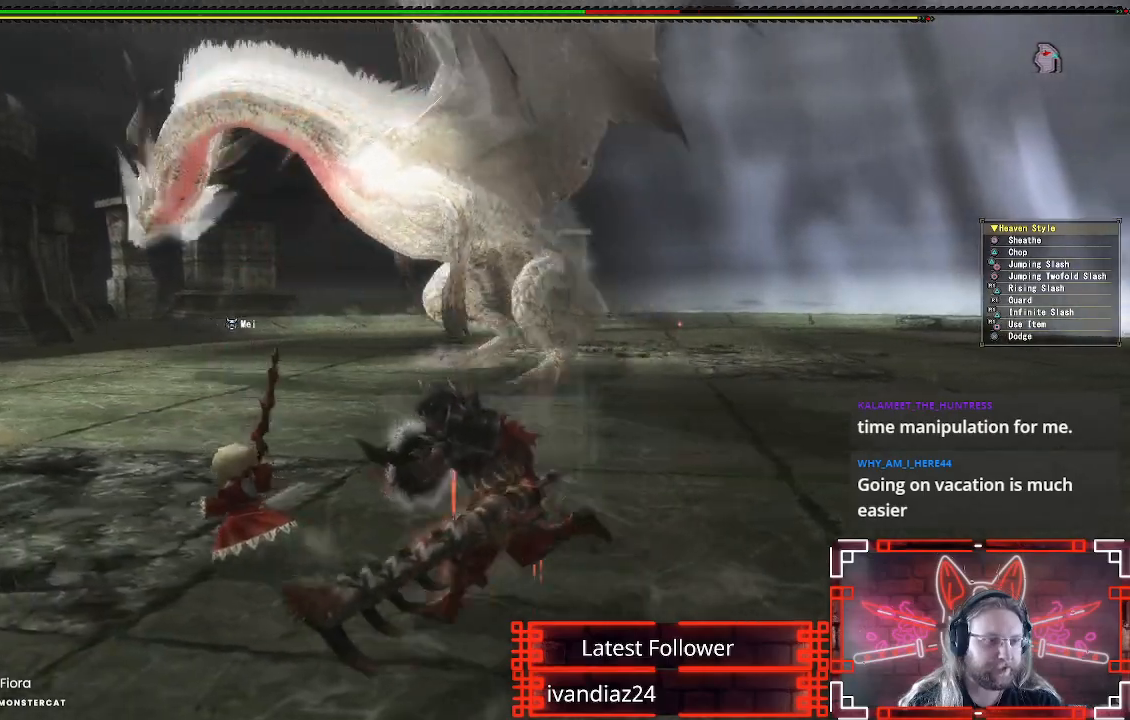
{"buttons": [], "left_stick": "left", "right_stick": "right", "events": [[417, "right_stick", "right"]]}
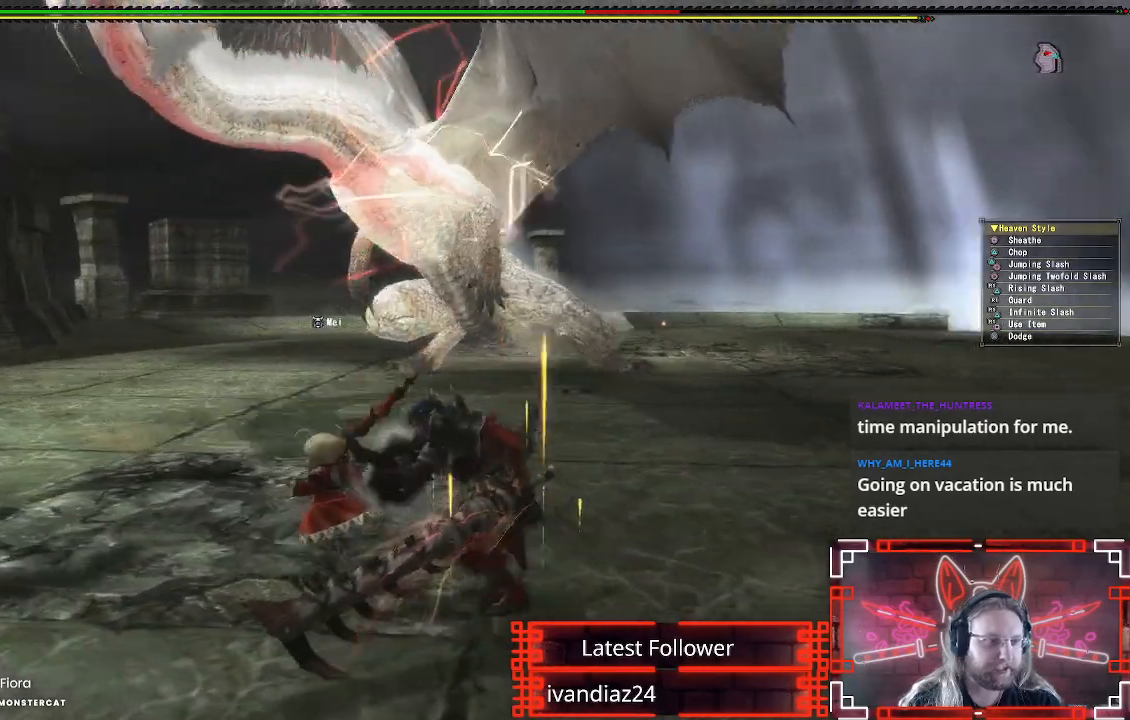
{"buttons": [], "left_stick": "left", "right_stick": "center", "events": [[67, "right_stick", "center"]]}
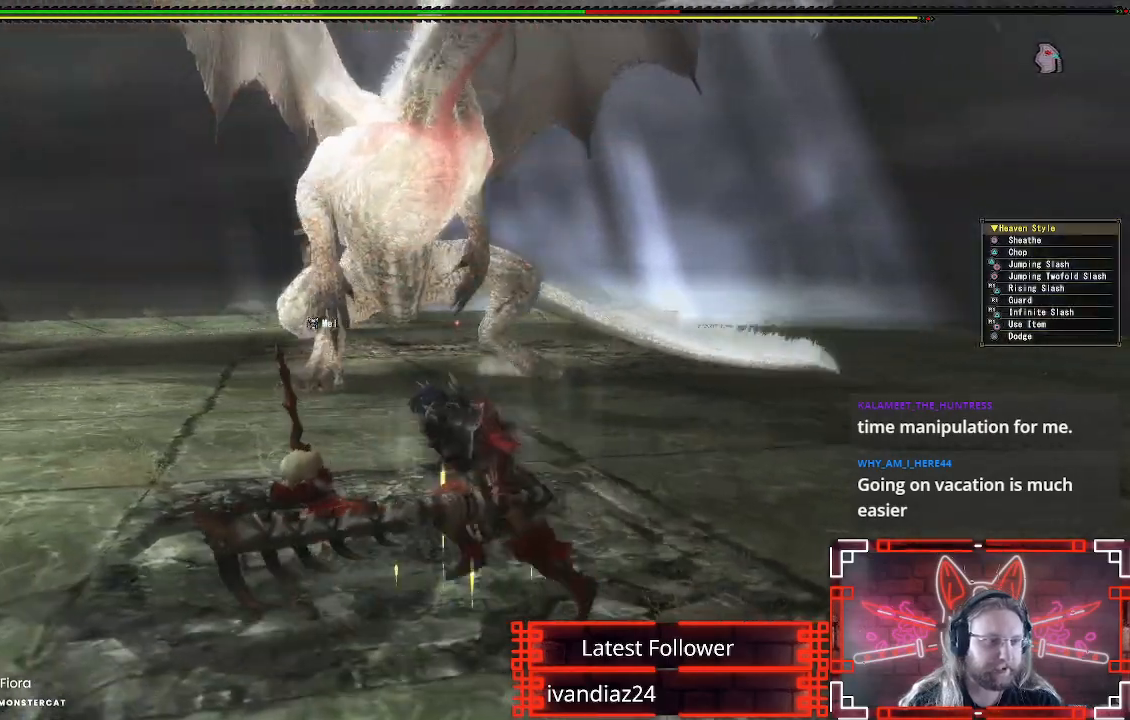
{"buttons": [], "left_stick": "up-left", "right_stick": "center", "events": [[183, "right_stick", "right"], [367, "right_stick", "center"], [400, "left_stick", "up-left"]]}
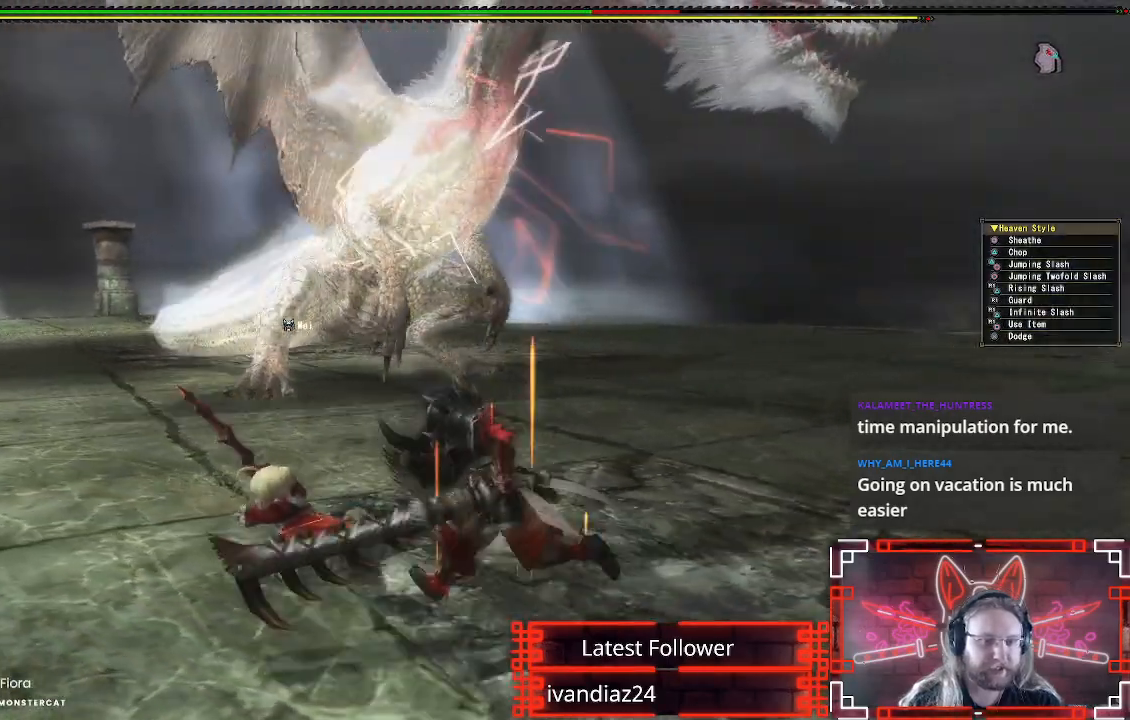
{"buttons": [], "left_stick": "left", "right_stick": "center", "events": [[67, "right_stick", "right"], [133, "left_stick", "left"], [183, "right_stick", "center"]]}
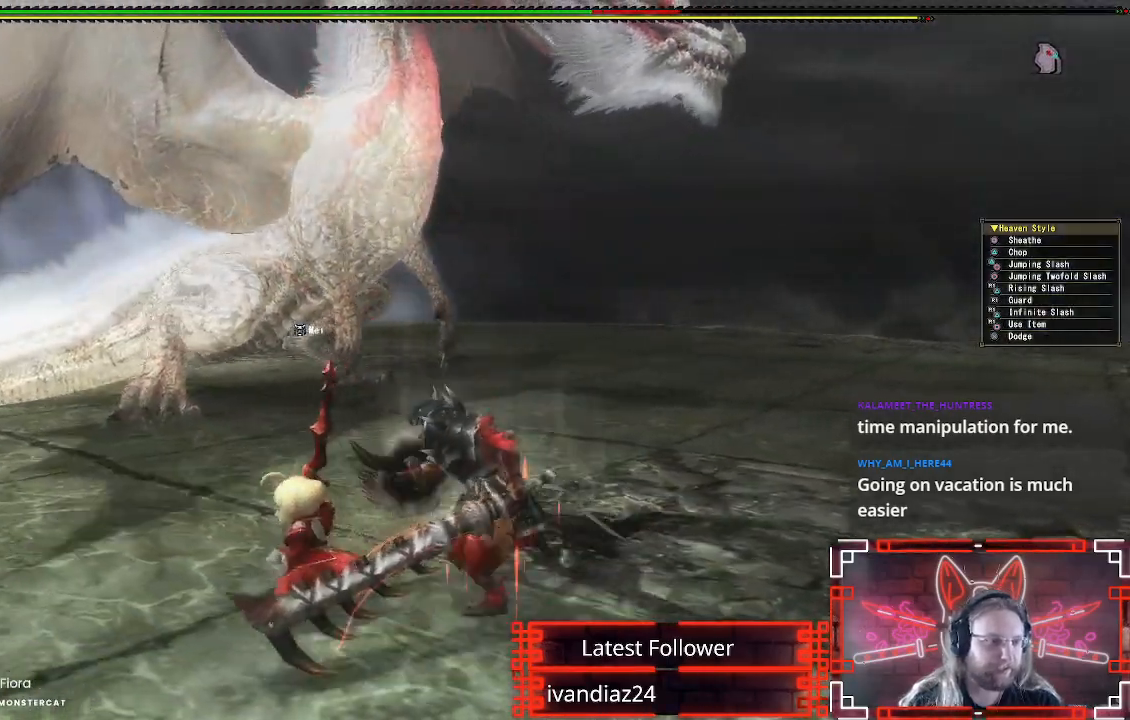
{"buttons": [], "left_stick": "left", "right_stick": "center", "events": []}
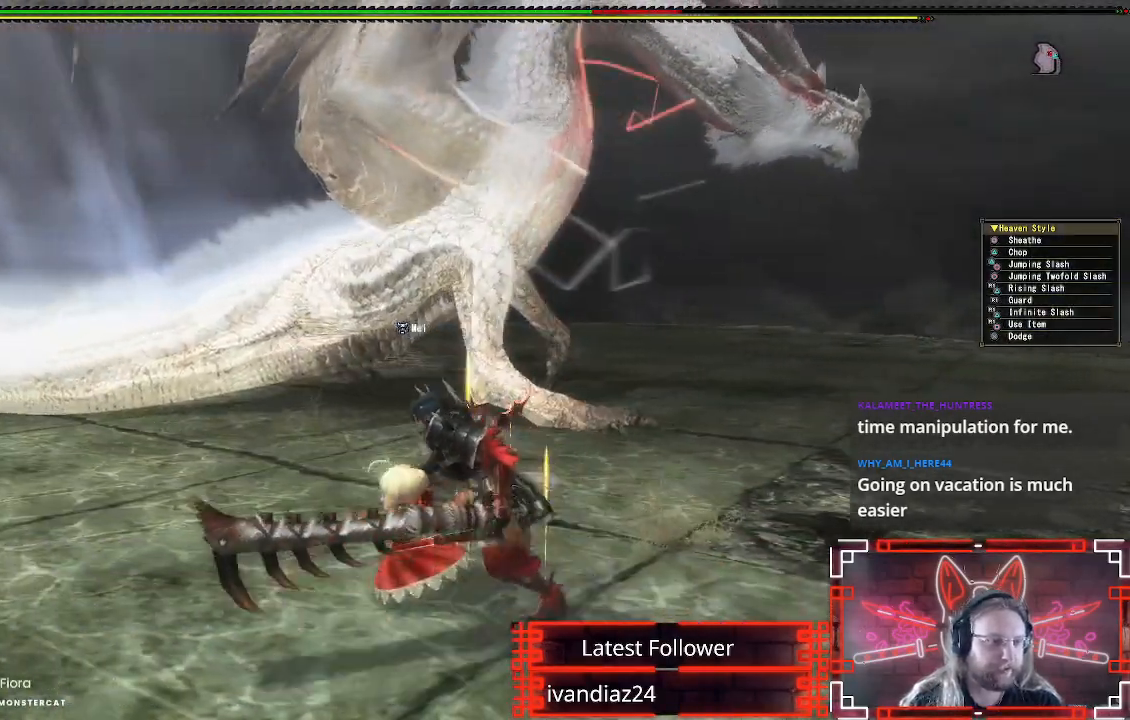
{"buttons": [], "left_stick": "up-right", "right_stick": "center", "events": [[400, "left_stick", "up"], [500, "left_stick", "up-right"]]}
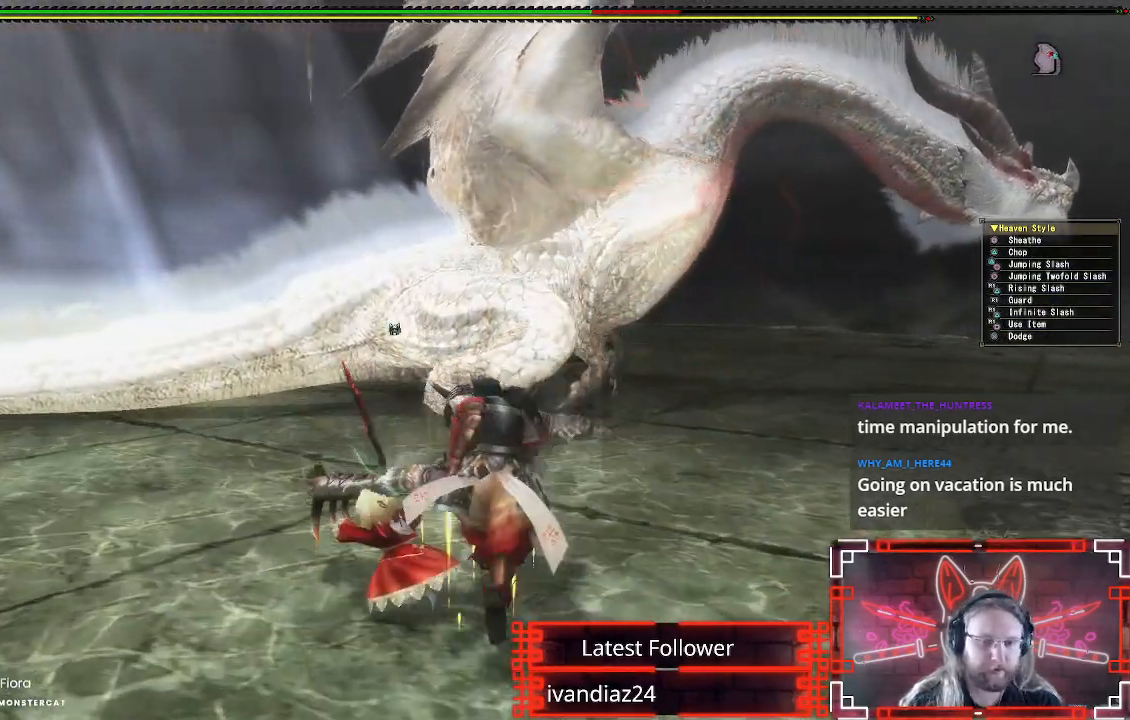
{"buttons": [], "left_stick": "up-right", "right_stick": "center", "events": []}
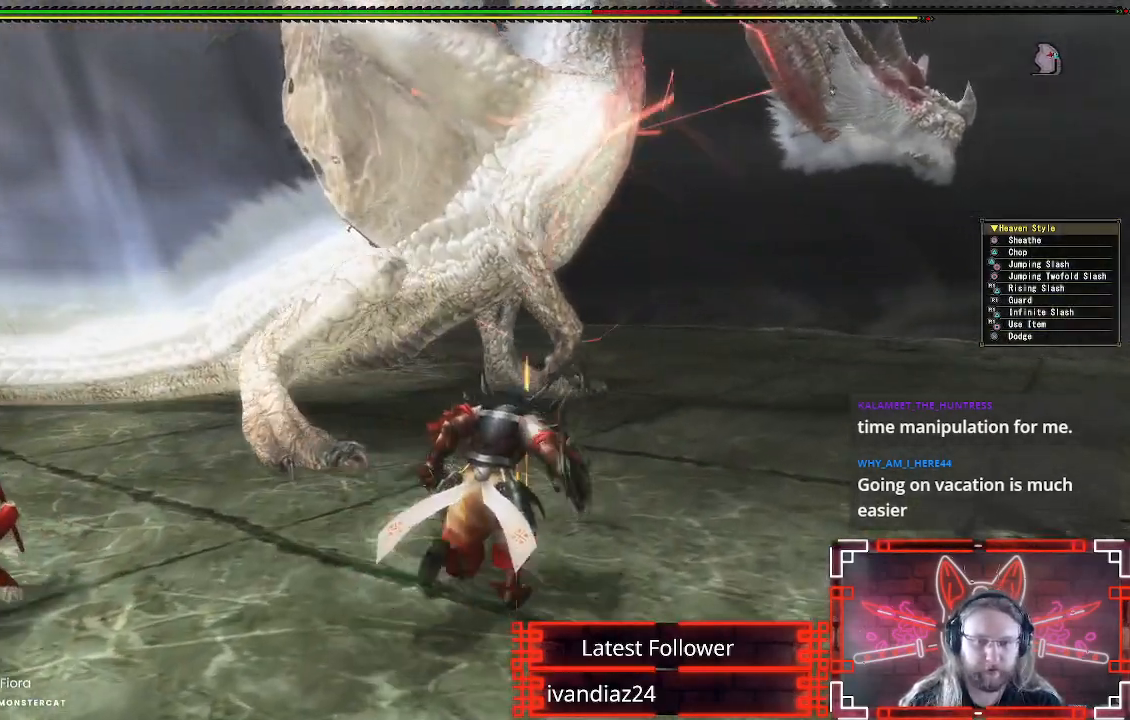
{"buttons": [], "left_stick": "up-right", "right_stick": "center", "events": []}
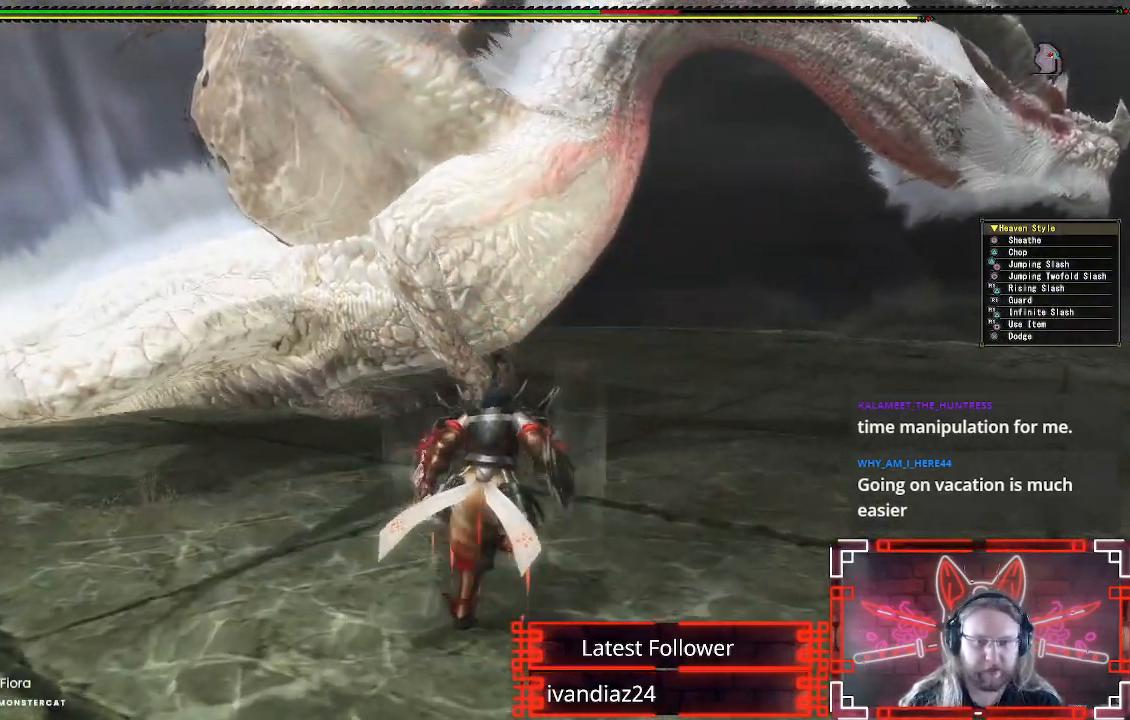
{"buttons": [], "left_stick": "up", "right_stick": "center", "events": [[50, "B", "down"], [50, "Y", "down"], [217, "B", "up"], [217, "Y", "up"], [333, "Y", "down"], [467, "Y", "up"], [467, "left_stick", "up"]]}
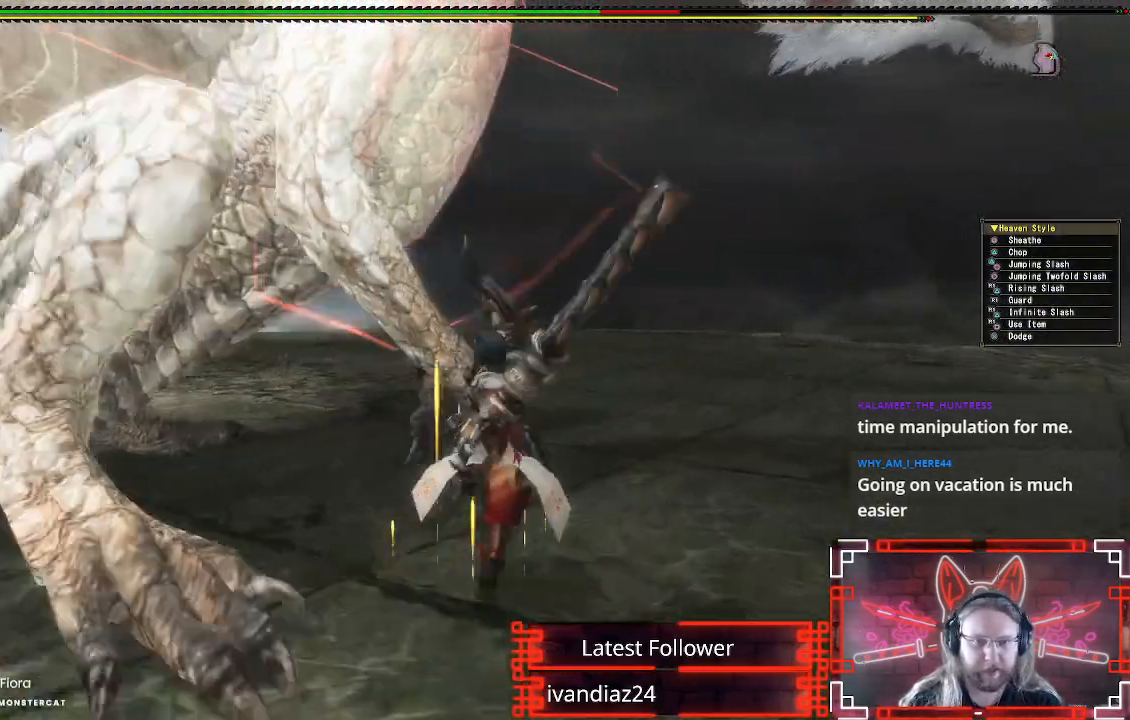
{"buttons": ["Y"], "left_stick": "left", "right_stick": "center", "events": [[67, "left_stick", "up-left"], [100, "Y", "down"], [200, "Y", "up"], [300, "Y", "down"], [333, "left_stick", "left"], [400, "Y", "up"], [500, "Y", "down"]]}
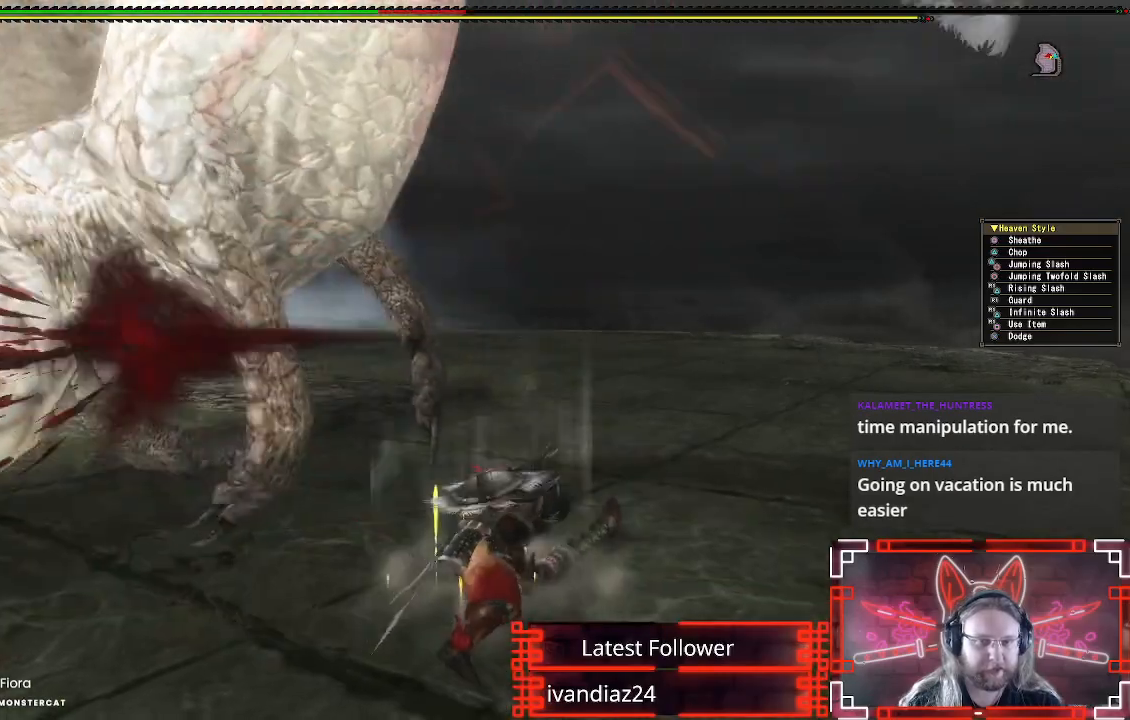
{"buttons": [], "left_stick": "up-right", "right_stick": "center", "events": [[100, "Y", "up"], [200, "Y", "down"], [300, "Y", "up"], [333, "left_stick", "center"], [417, "left_stick", "up-right"]]}
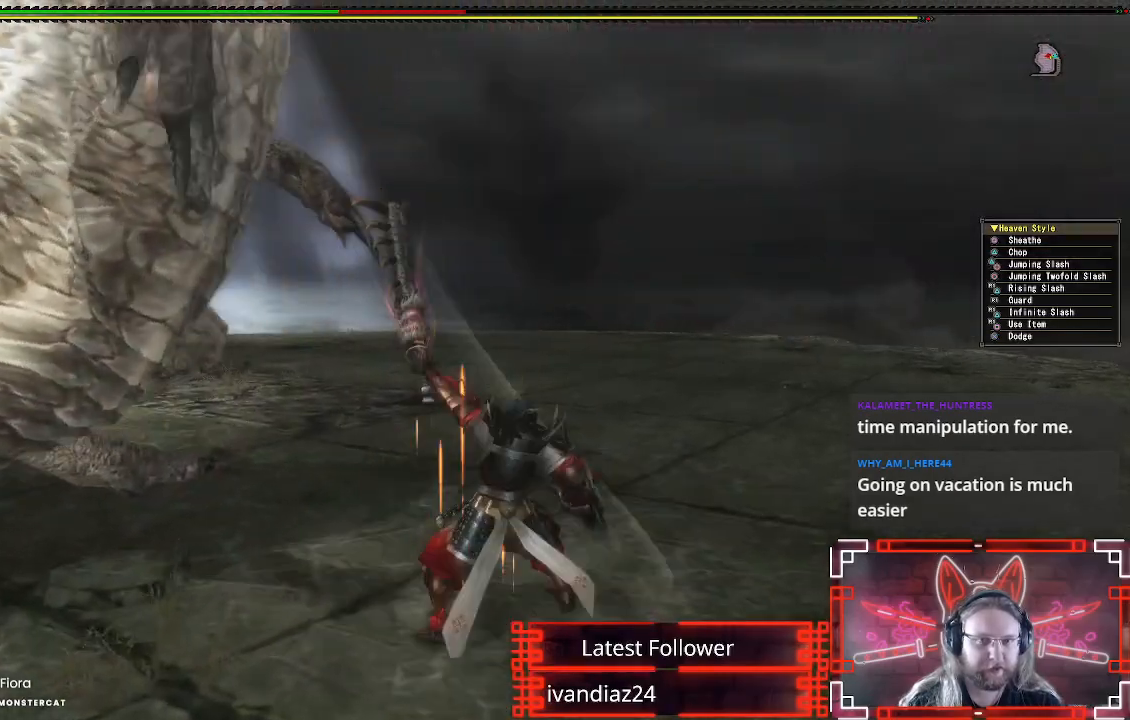
{"buttons": ["A"], "left_stick": "right", "right_stick": "center", "events": [[33, "A", "down"], [117, "left_stick", "right"], [200, "A", "up"], [283, "A", "down"], [383, "A", "up"], [450, "A", "down"]]}
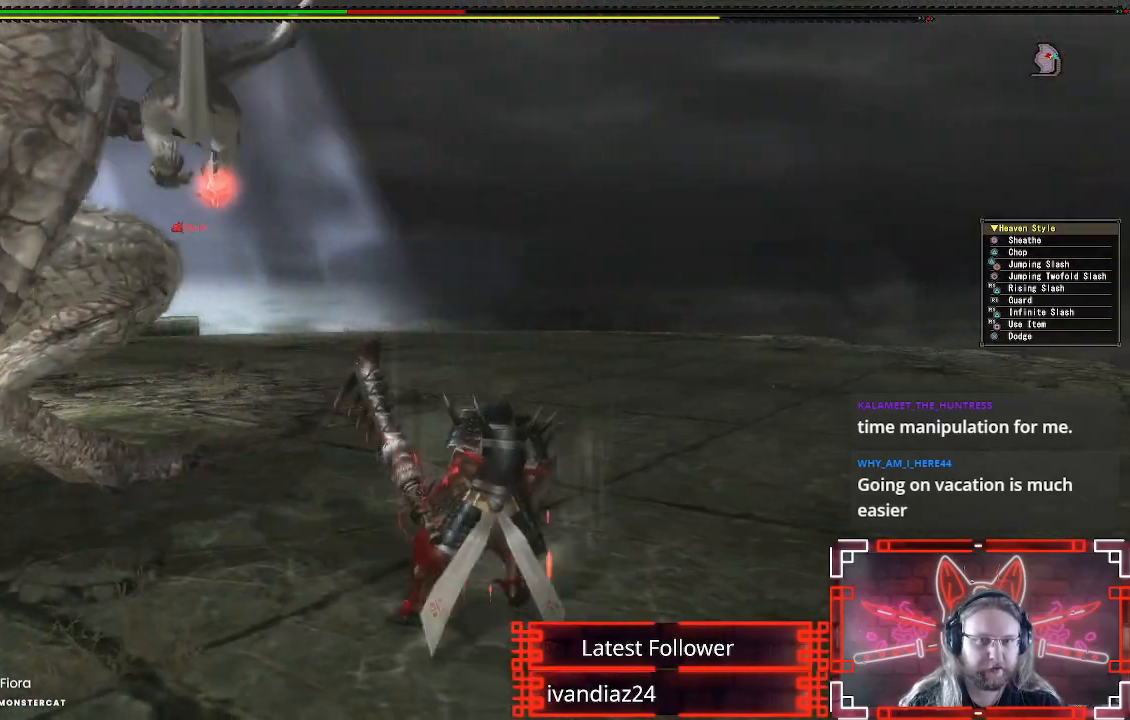
{"buttons": [], "left_stick": "down", "right_stick": "center", "events": [[50, "A", "up"], [67, "left_stick", "down-right"], [133, "right_stick", "left"], [250, "right_stick", "up-left"], [367, "right_stick", "center"], [483, "left_stick", "down"]]}
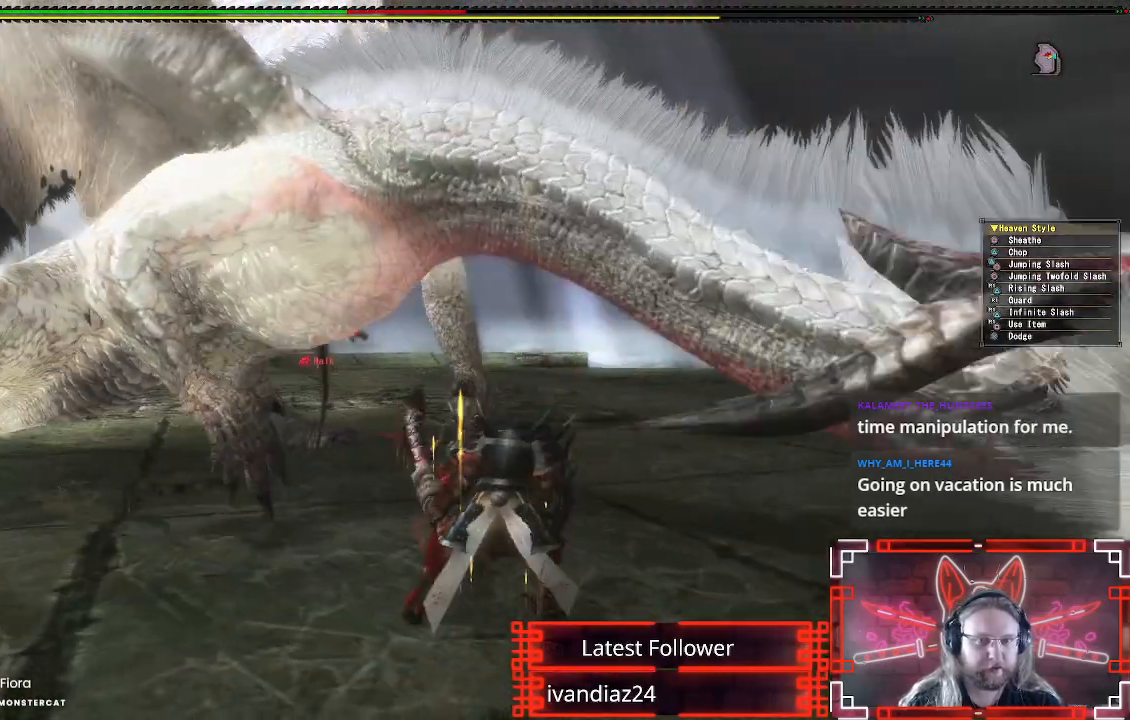
{"buttons": [], "left_stick": "down-left", "right_stick": "center", "events": [[33, "A", "down"], [183, "A", "up"], [317, "A", "down"], [417, "A", "up"], [500, "left_stick", "down-left"]]}
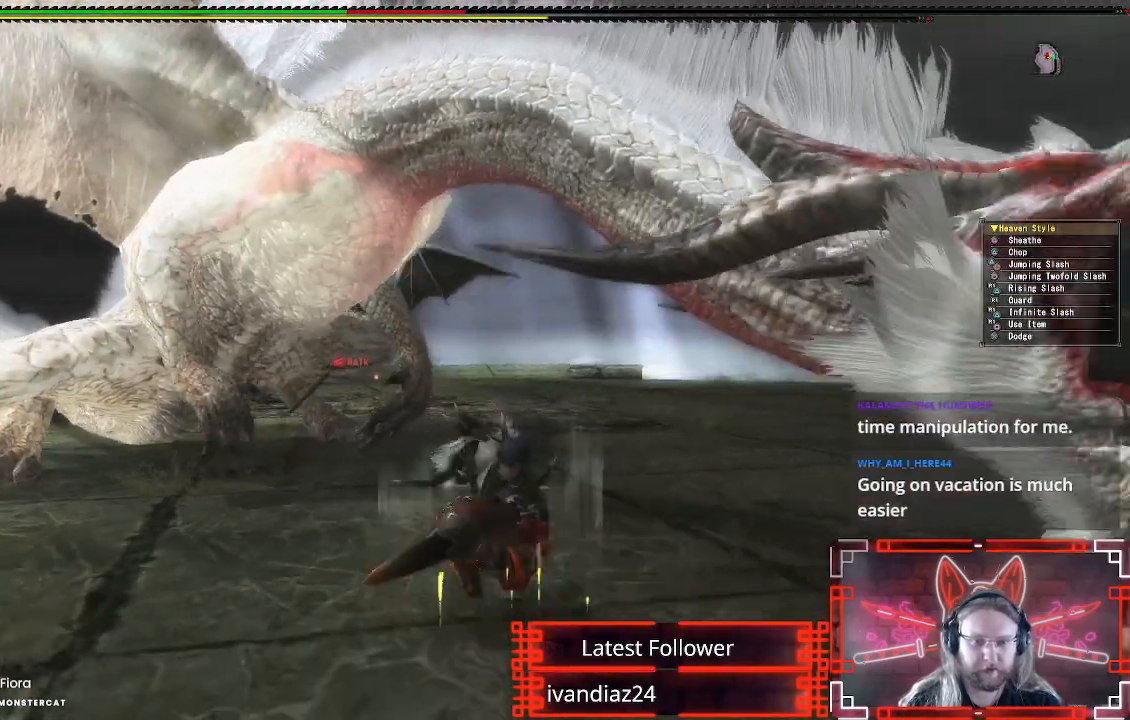
{"buttons": [], "left_stick": "left", "right_stick": "center", "events": [[283, "left_stick", "left"]]}
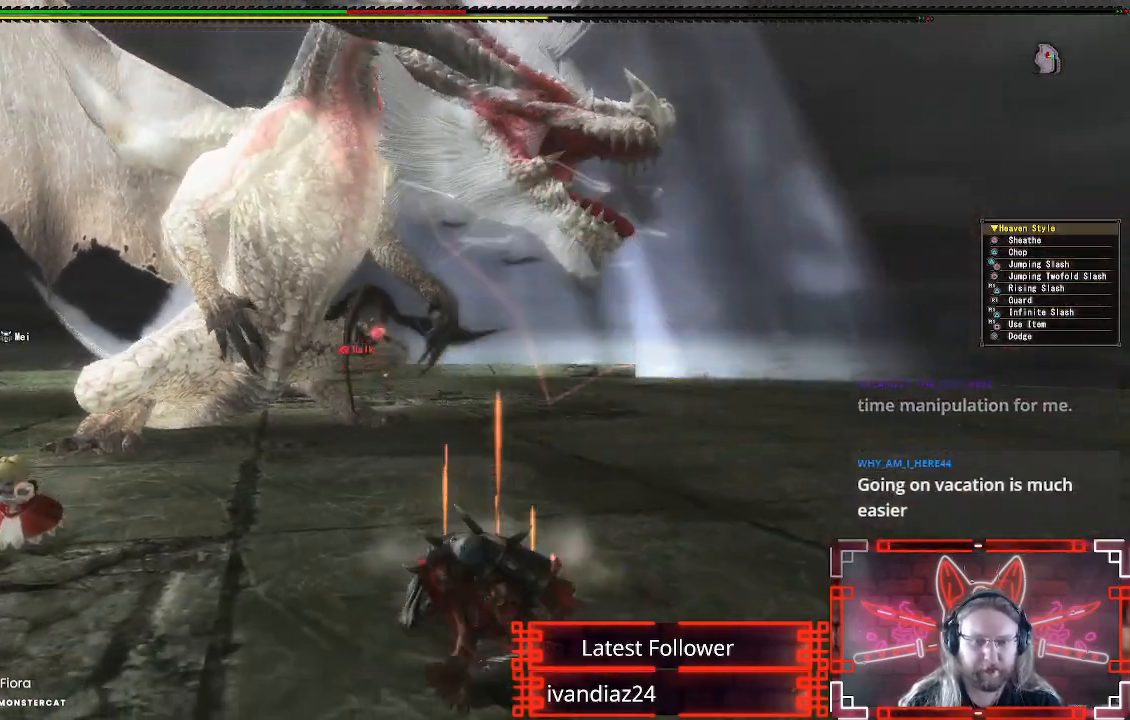
{"buttons": [], "left_stick": "left", "right_stick": "center", "events": [[300, "right_stick", "up-right"], [433, "right_stick", "center"]]}
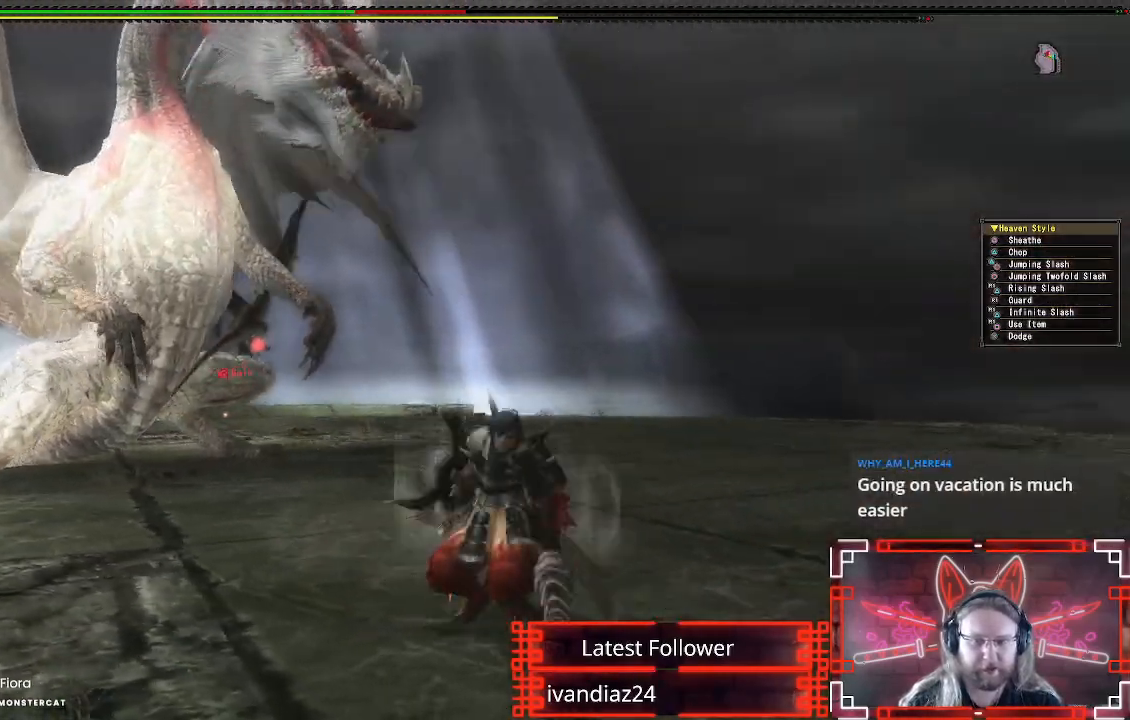
{"buttons": [], "left_stick": "left", "right_stick": "center", "events": []}
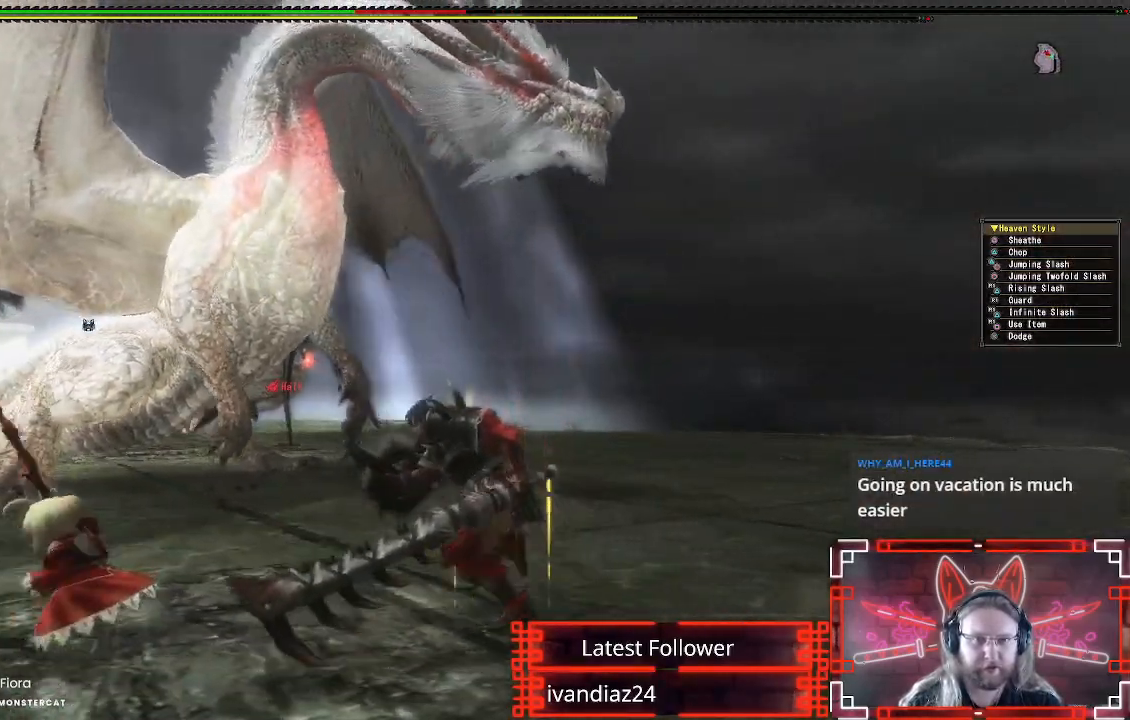
{"buttons": [], "left_stick": "left", "right_stick": "center", "events": []}
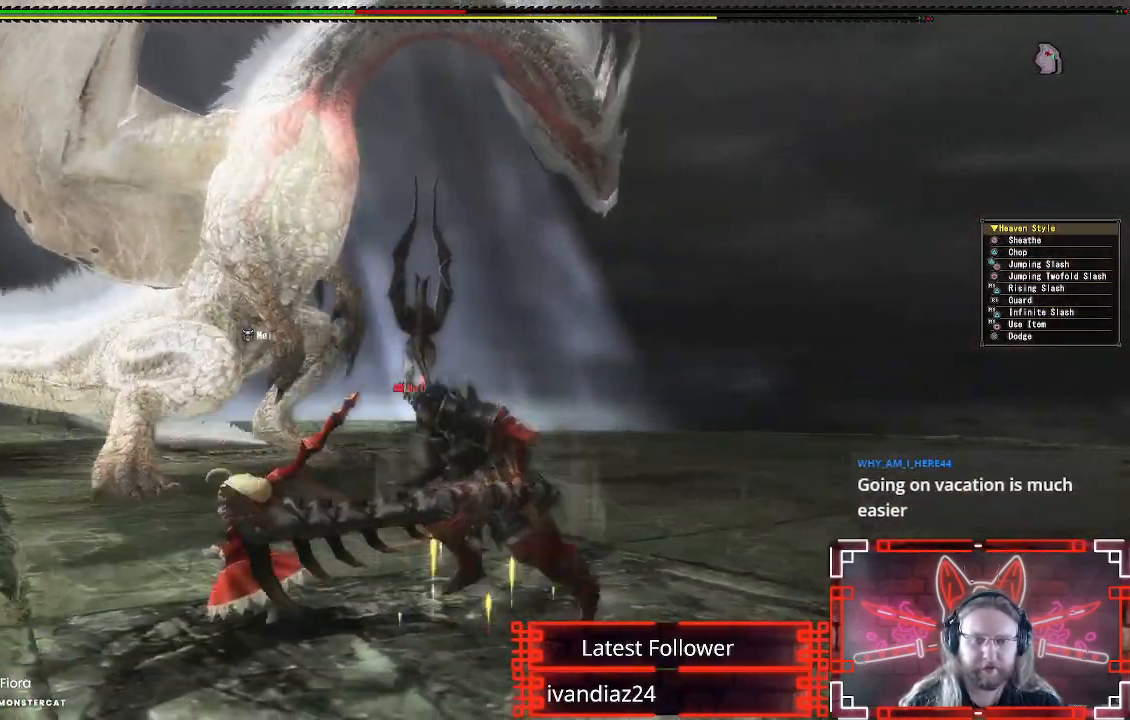
{"buttons": [], "left_stick": "left", "right_stick": "center", "events": []}
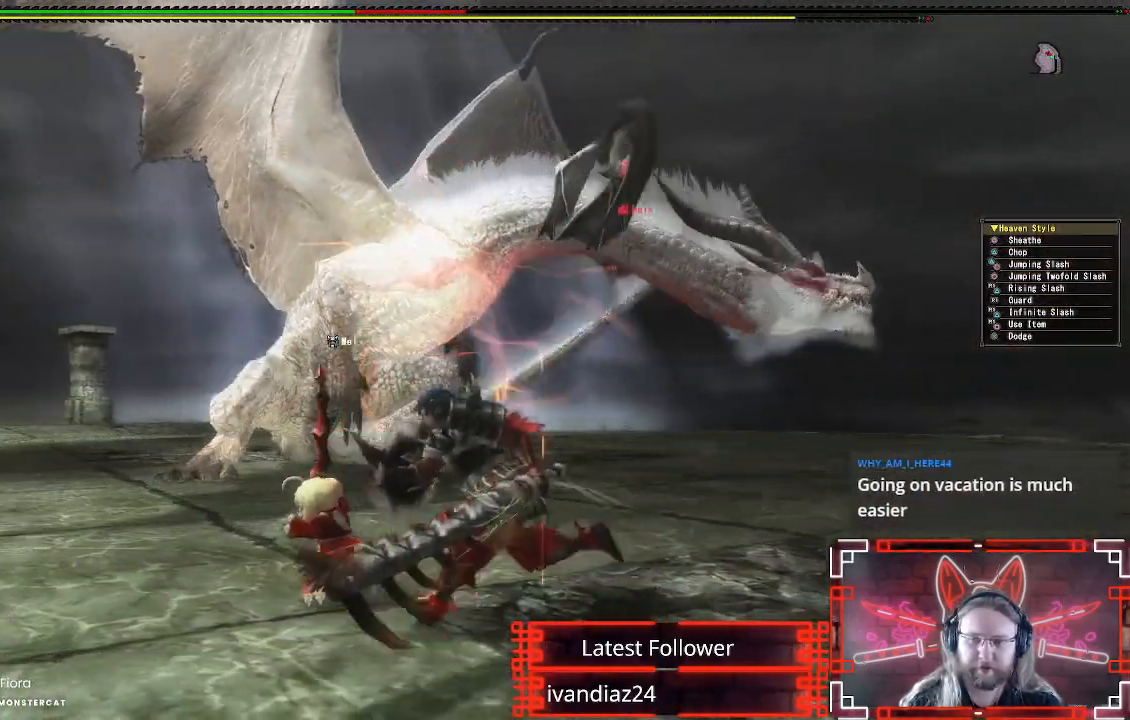
{"buttons": ["X"], "left_stick": "center", "right_stick": "center", "events": [[117, "left_stick", "up-left"], [183, "R1", "down"], [200, "X", "down"], [283, "left_stick", "up-right"], [367, "R1", "up"], [367, "X", "up"], [433, "left_stick", "center"], [500, "X", "down"]]}
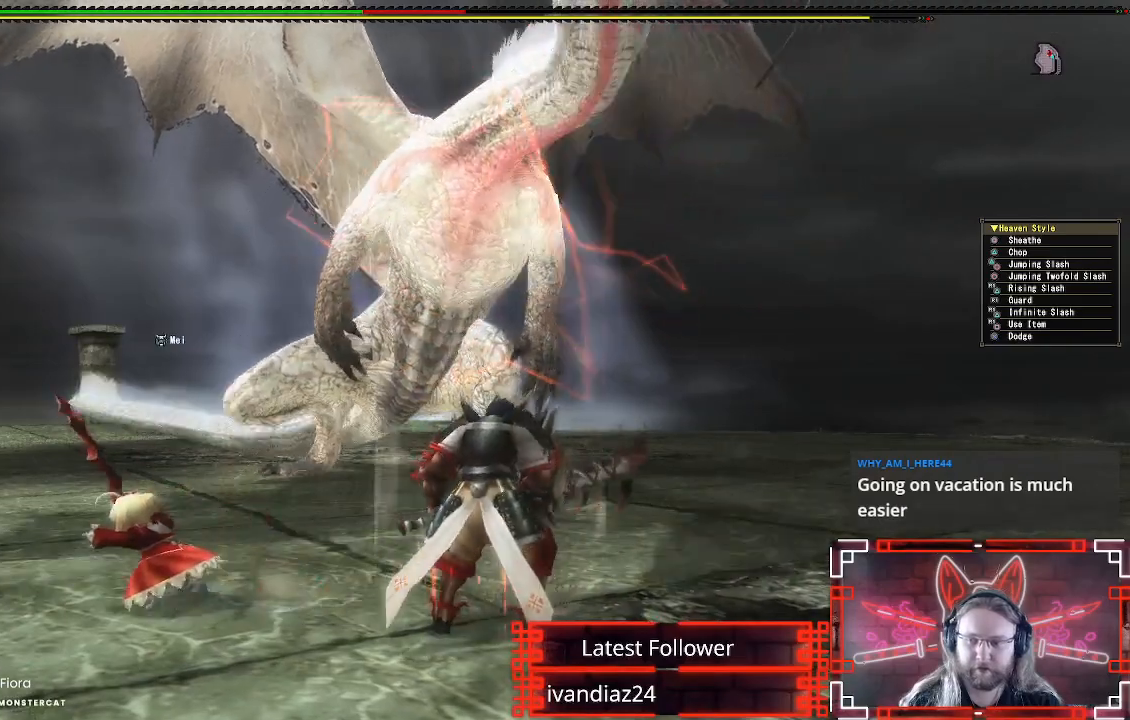
{"buttons": [], "left_stick": "center", "right_stick": "center", "events": [[167, "X", "up"]]}
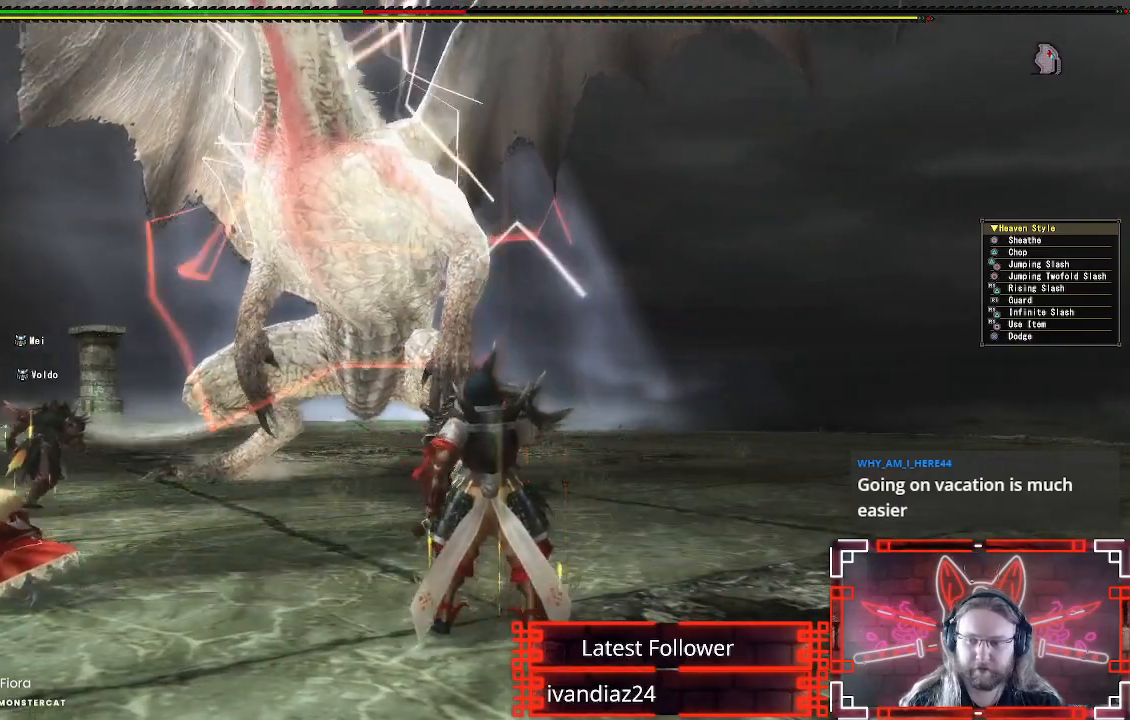
{"buttons": [], "left_stick": "center", "right_stick": "center", "events": []}
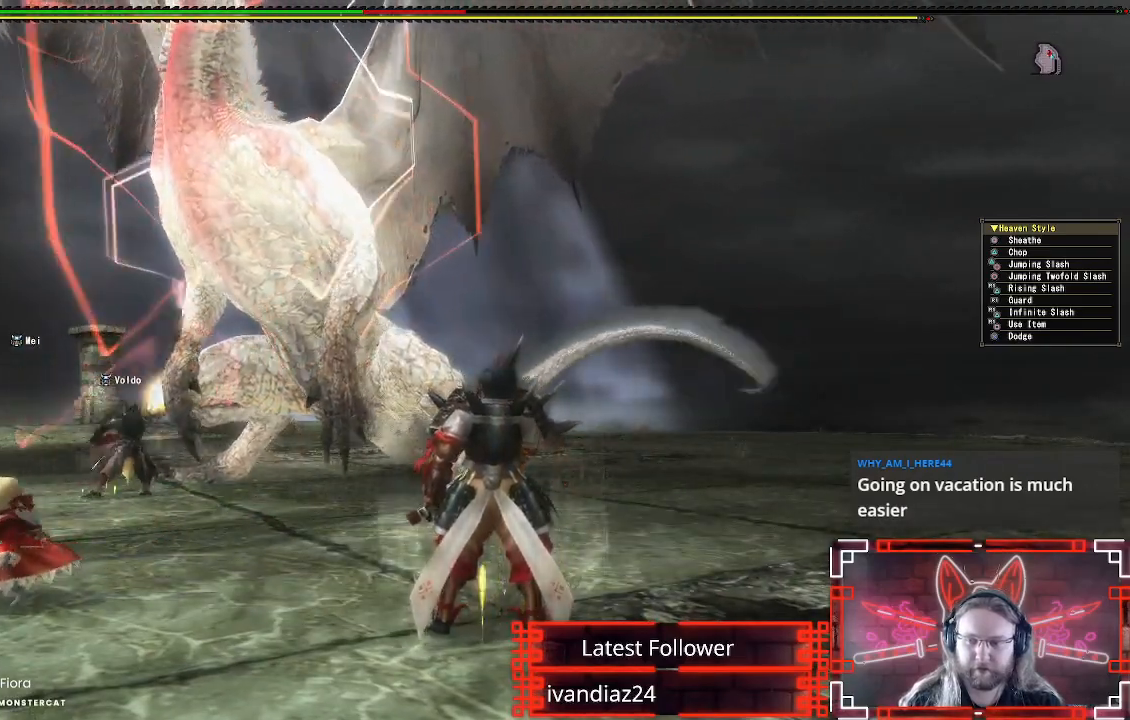
{"buttons": [], "left_stick": "center", "right_stick": "center", "events": []}
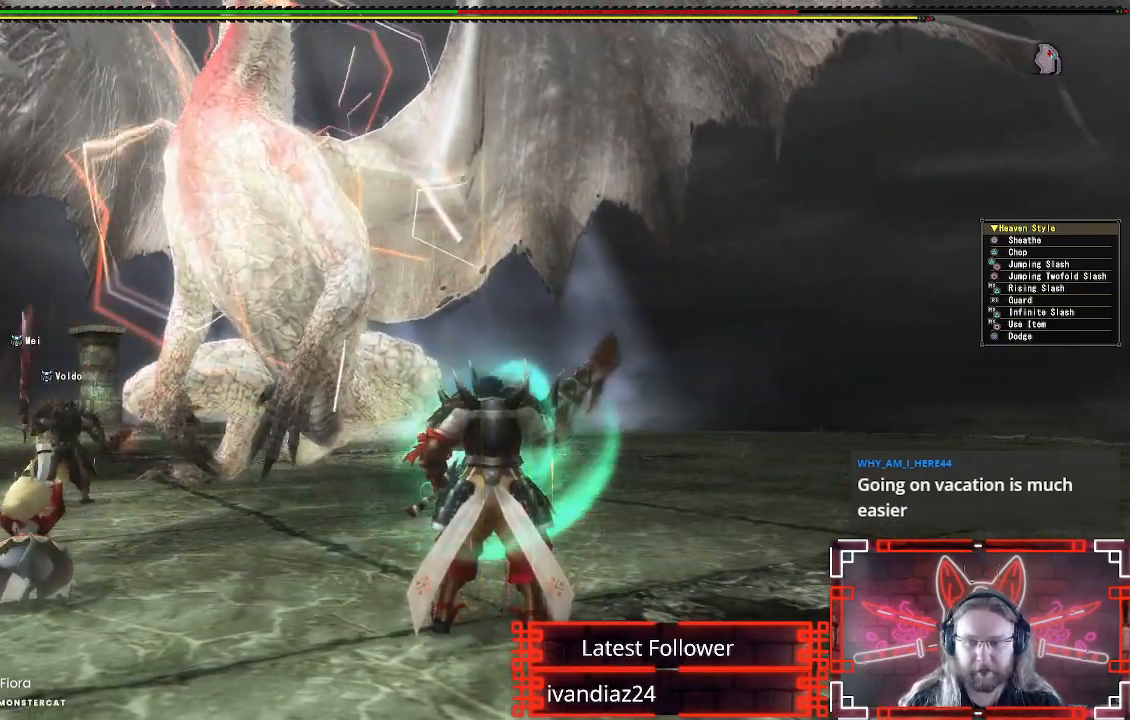
{"buttons": [], "left_stick": "center", "right_stick": "center", "events": []}
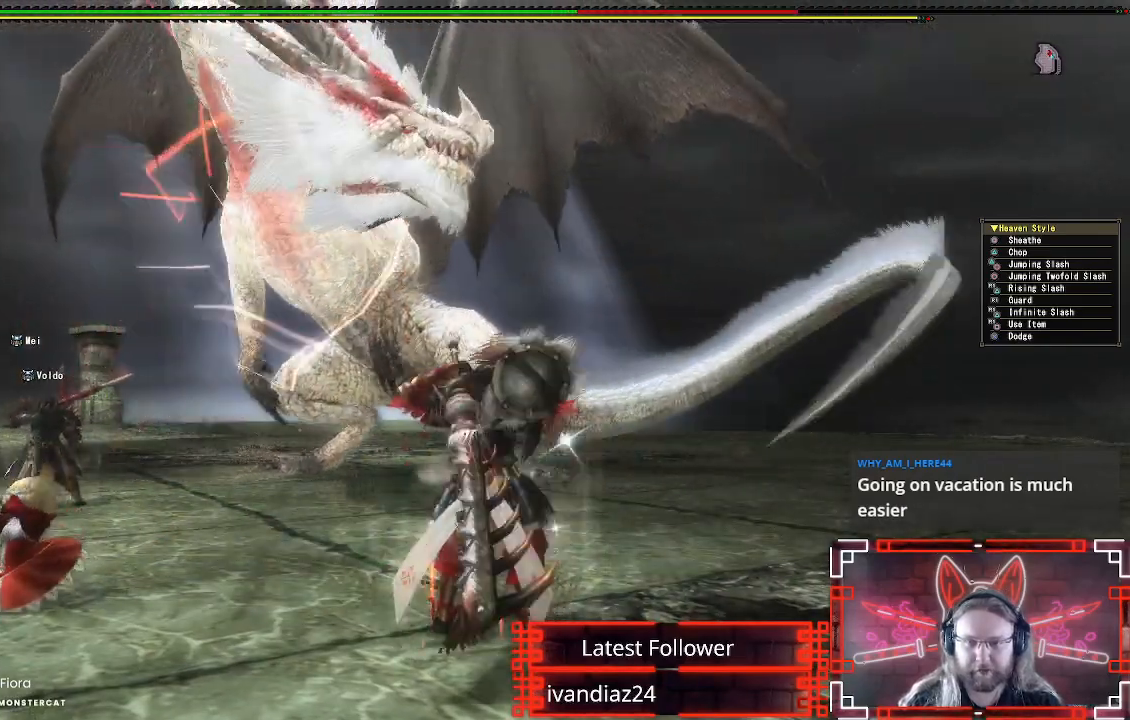
{"buttons": [], "left_stick": "up-right", "right_stick": "center", "events": [[83, "left_stick", "up-right"]]}
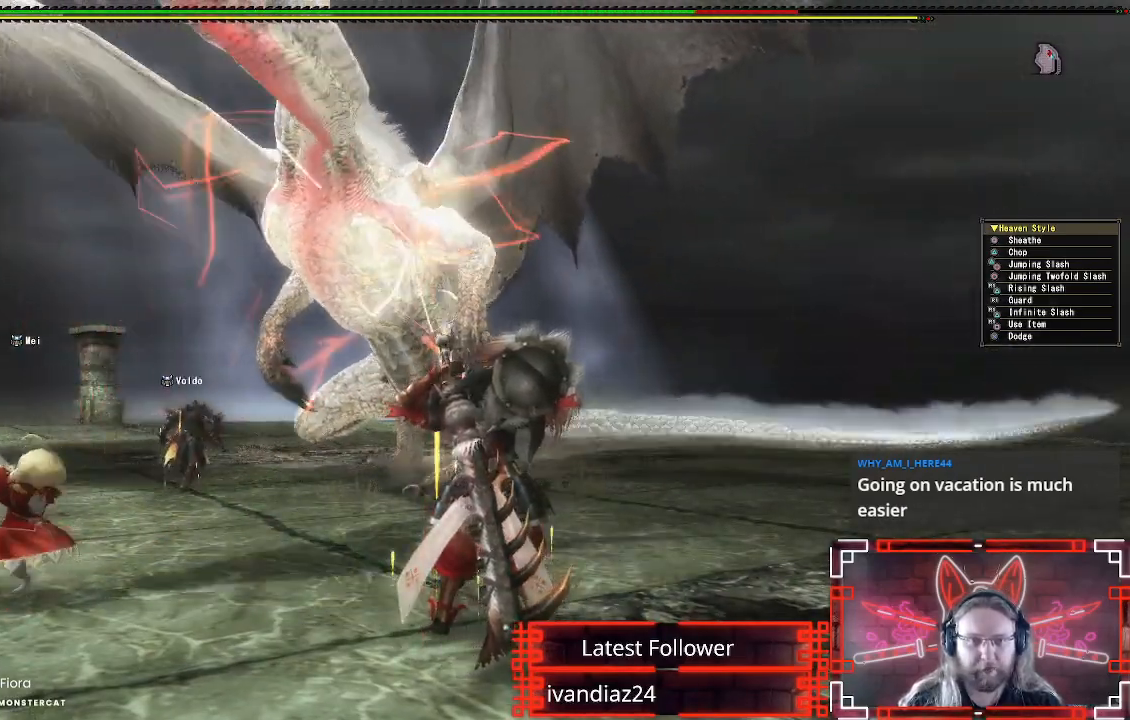
{"buttons": [], "left_stick": "right", "right_stick": "center", "events": [[317, "left_stick", "right"]]}